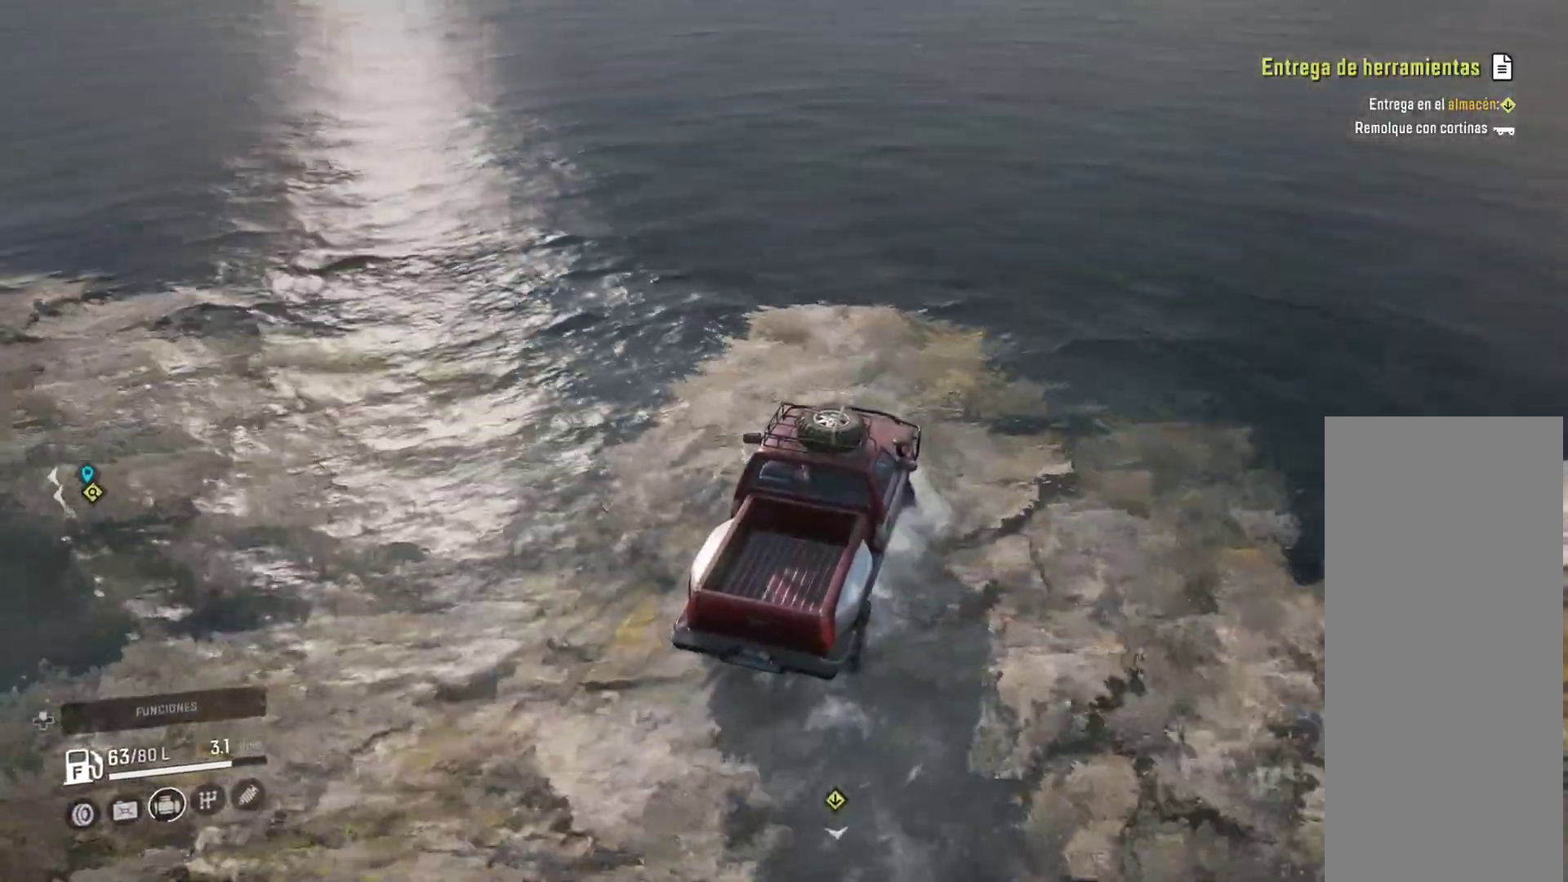
Gameplay with a controller (Xbox layout); each line is a JSON object with the inputs held at the frame after it. "events" lists button and stick changes between this image and that frame as [ms after this image, input, new state], when the widget could be followed in between. Not read: HOME R2.
{"buttons": [], "left_stick": "left", "right_stick": "left", "events": [[150, "right_stick", "left"]]}
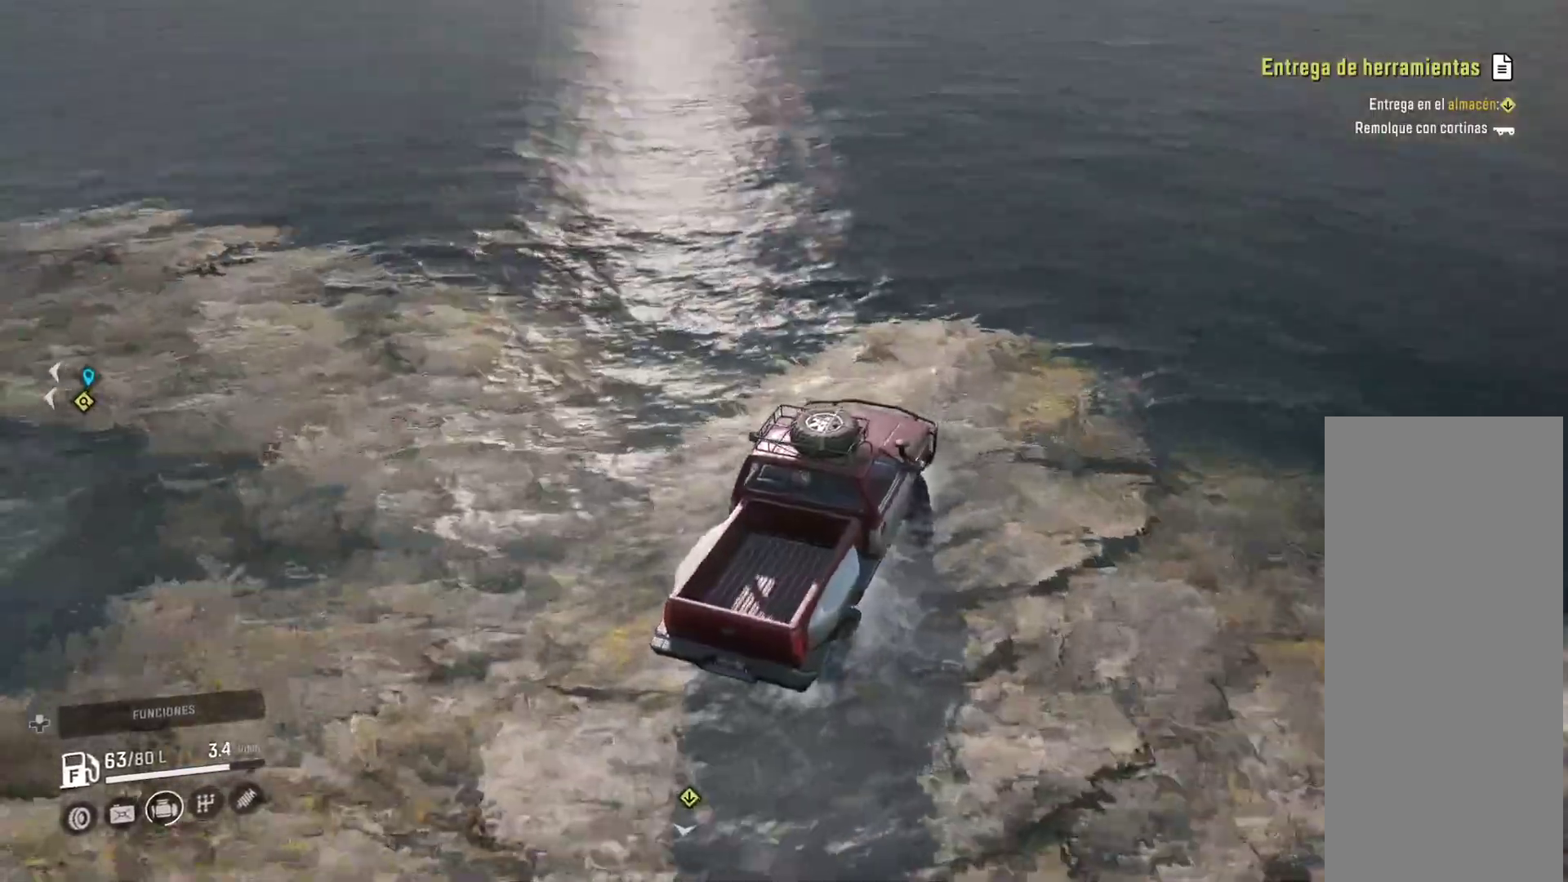
{"buttons": [], "left_stick": "left", "right_stick": "center", "events": [[283, "right_stick", "center"]]}
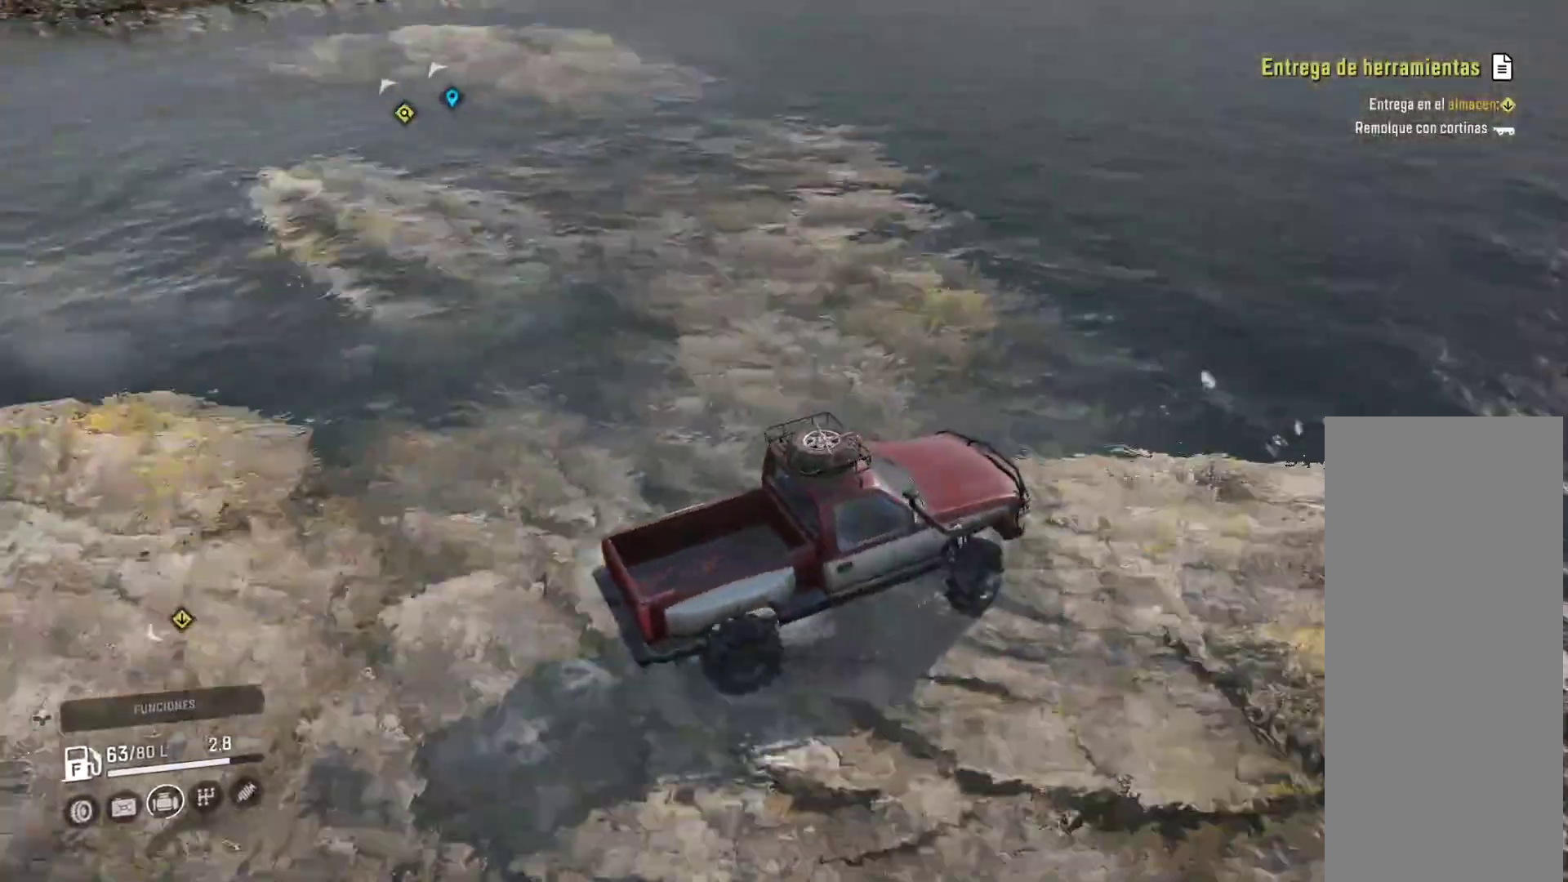
{"buttons": [], "left_stick": "left", "right_stick": "center", "events": []}
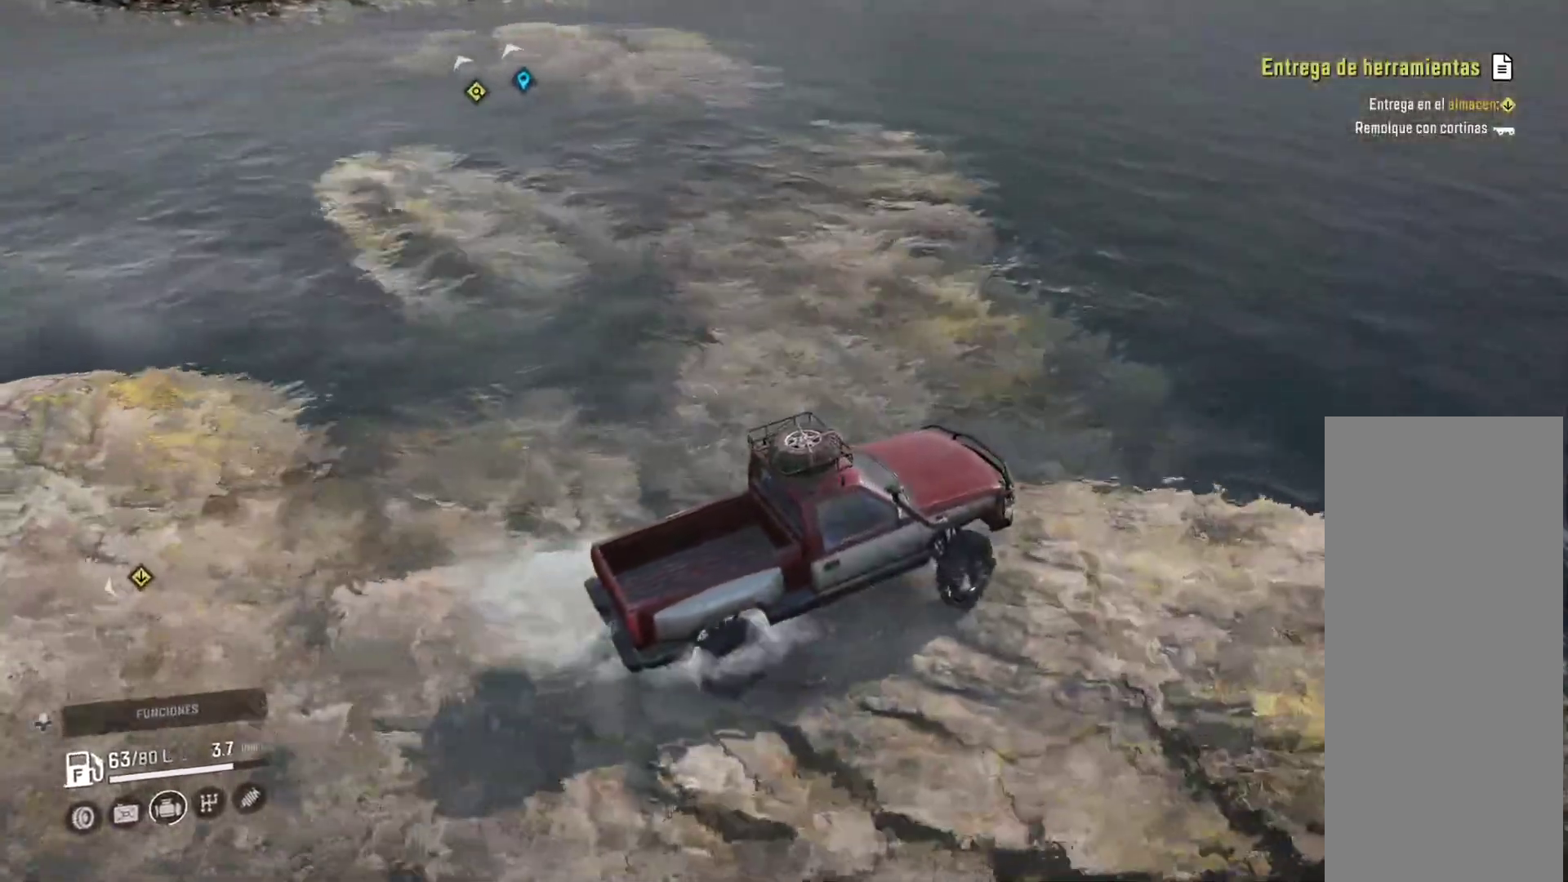
{"buttons": [], "left_stick": "left", "right_stick": "center", "events": []}
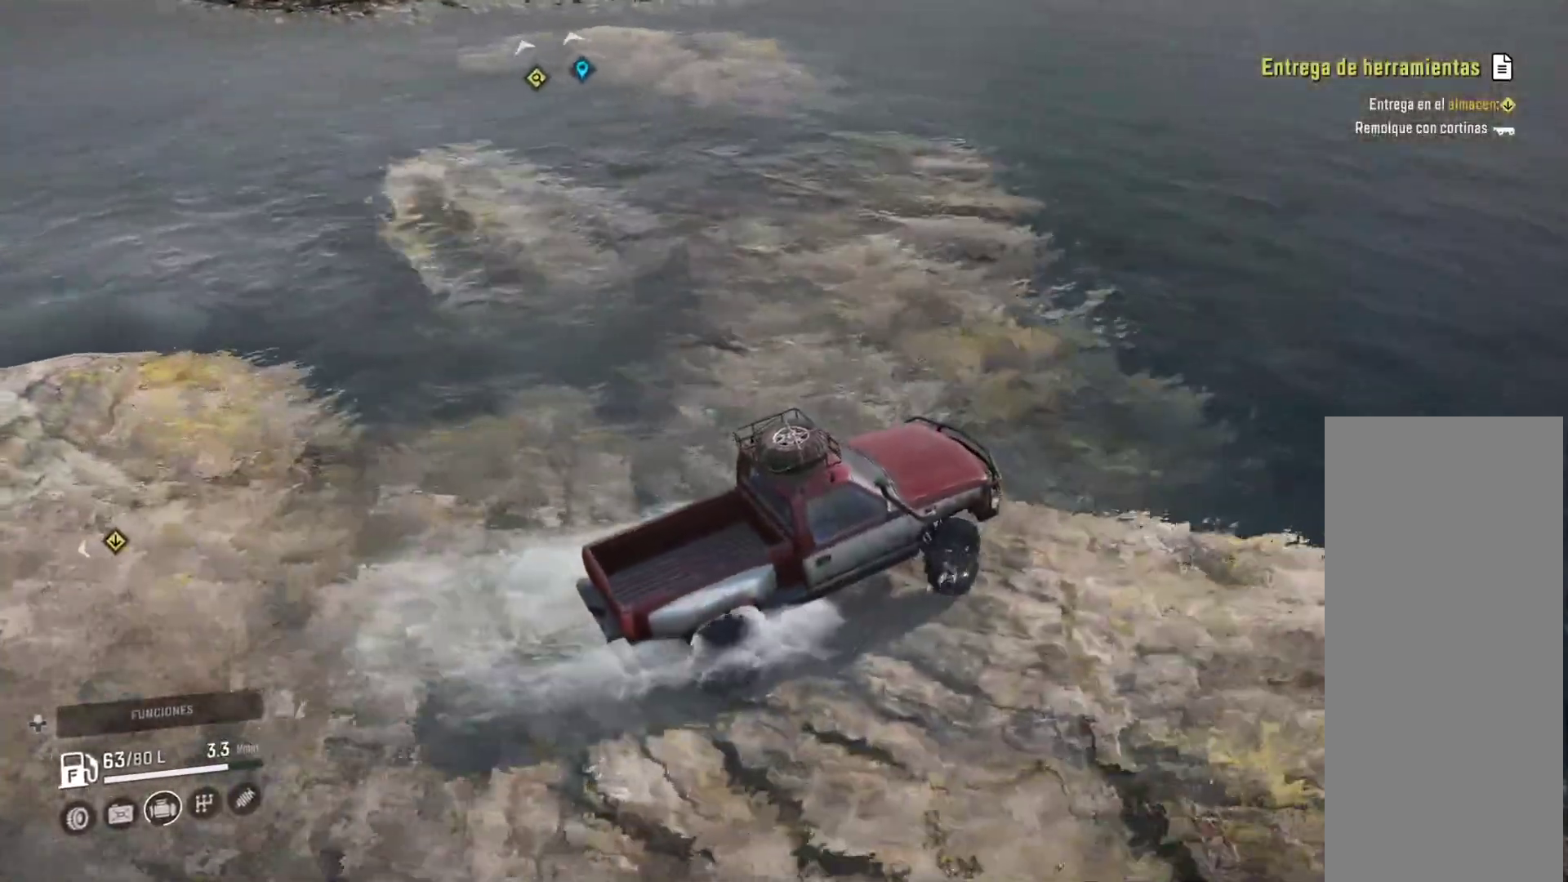
{"buttons": [], "left_stick": "left", "right_stick": "center", "events": []}
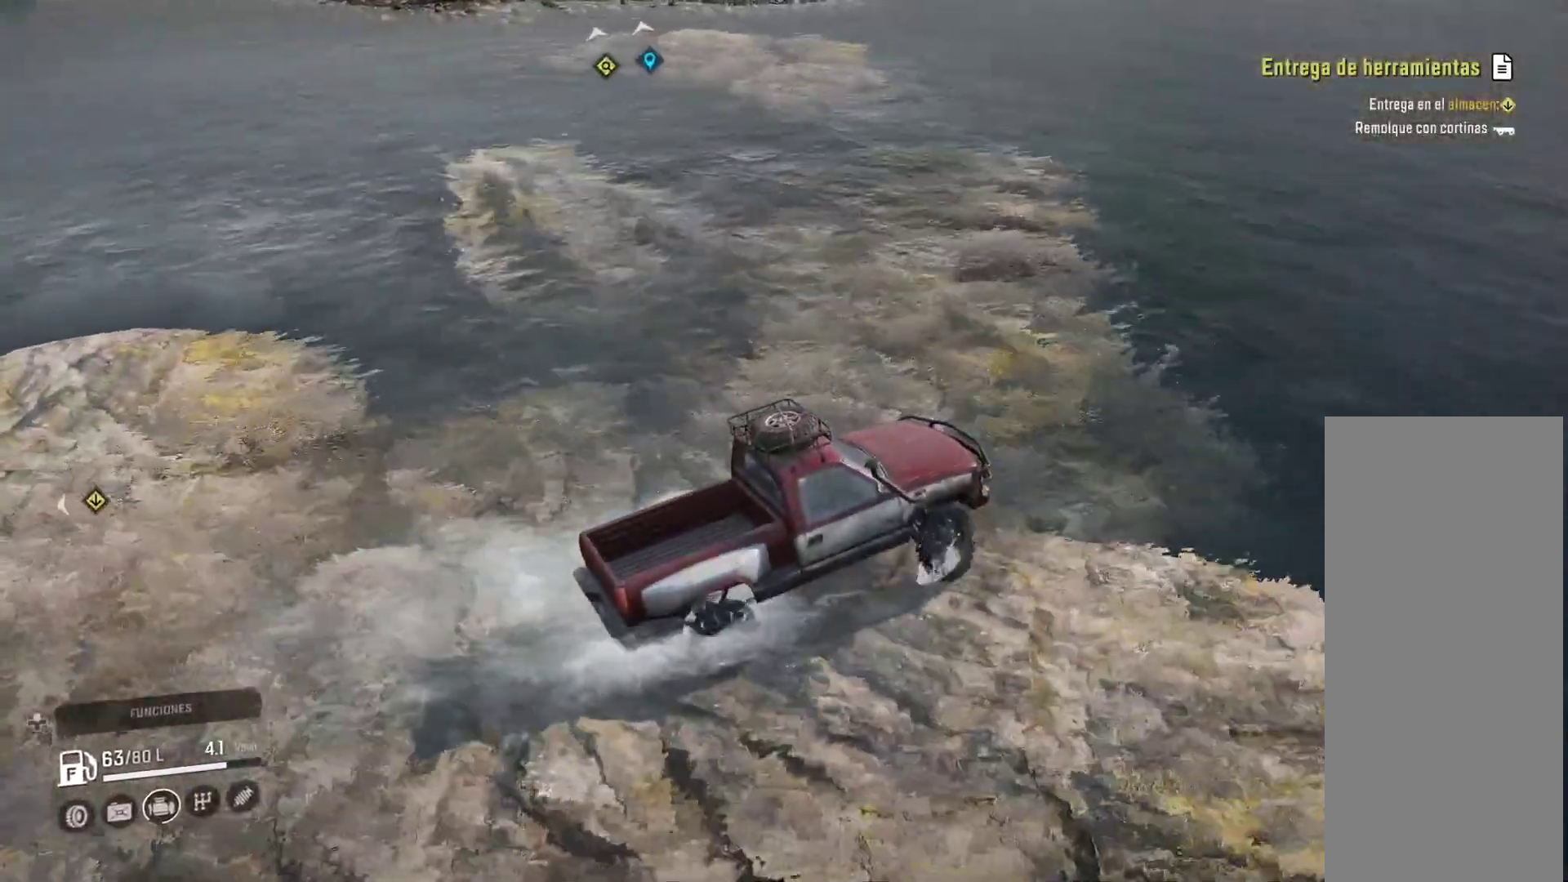
{"buttons": [], "left_stick": "left", "right_stick": "center", "events": []}
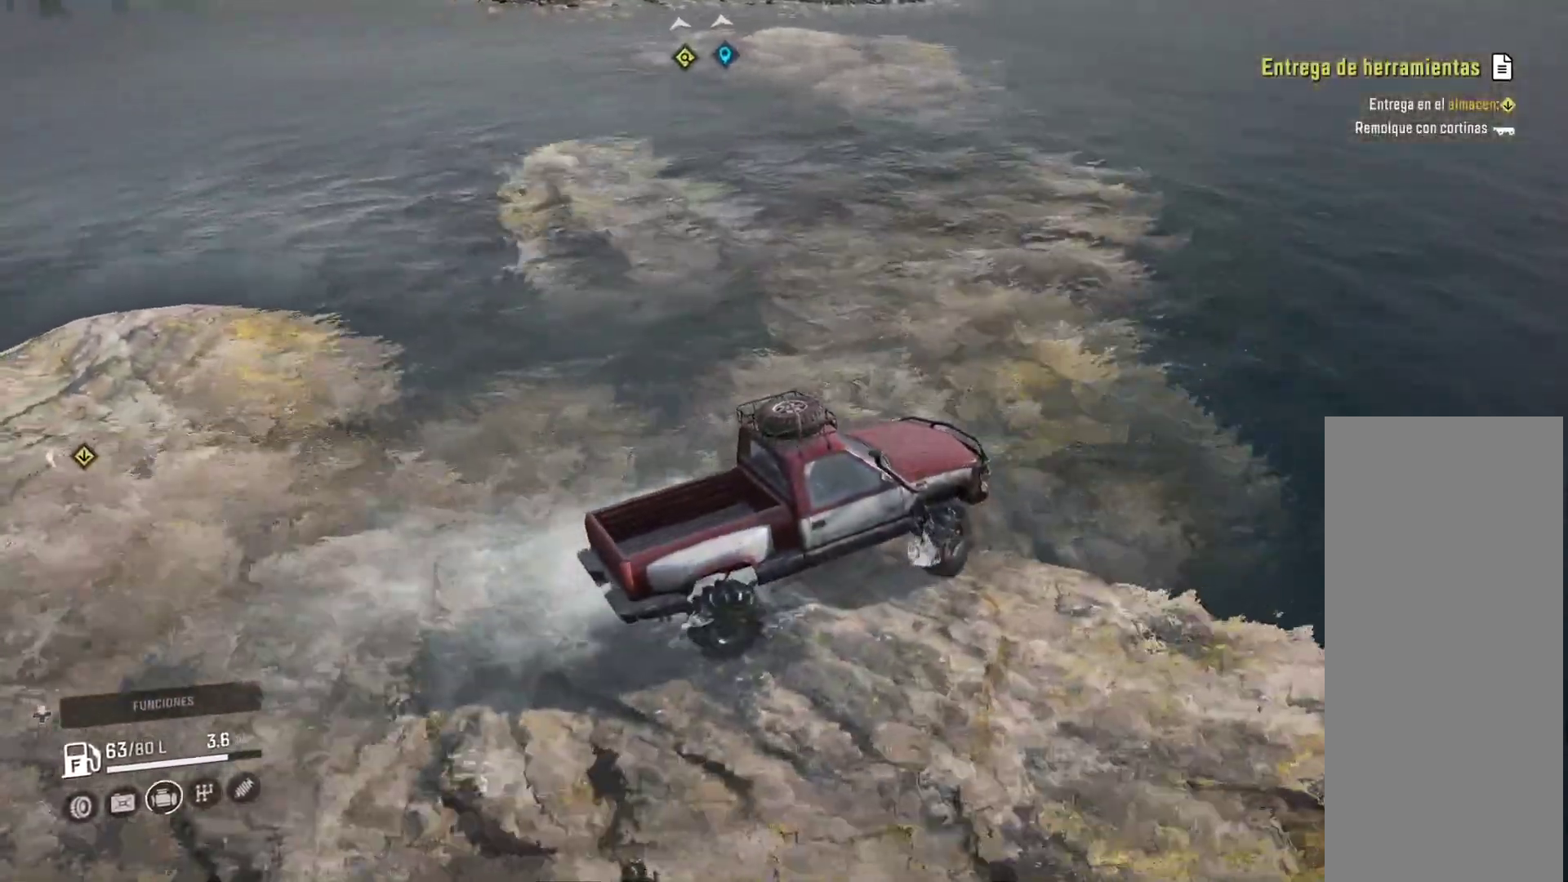
{"buttons": [], "left_stick": "left", "right_stick": "center", "events": []}
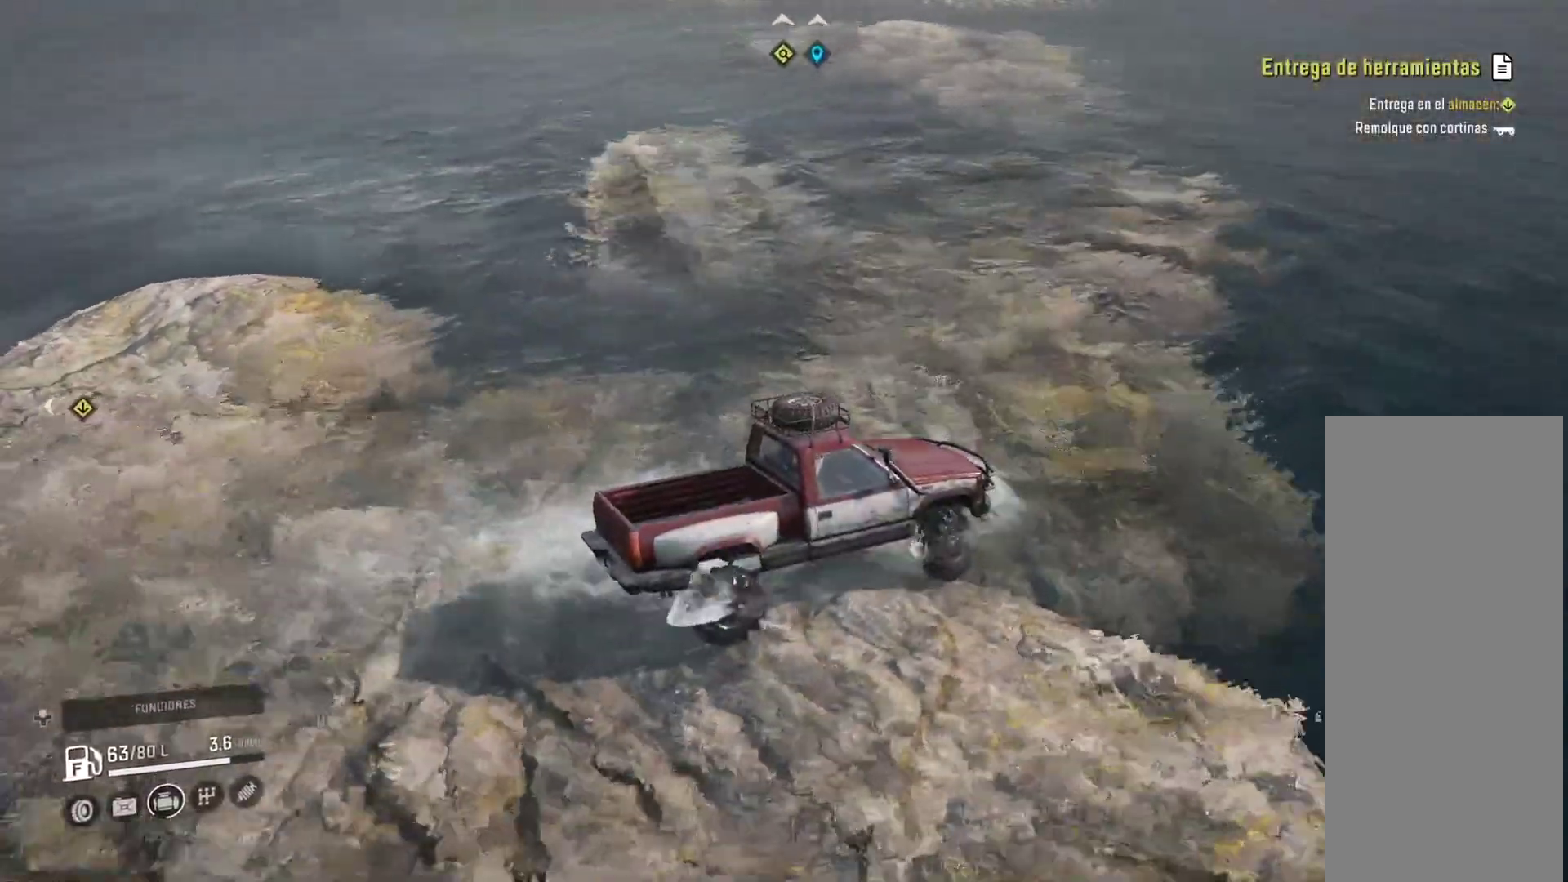
{"buttons": [], "left_stick": "left", "right_stick": "center", "events": []}
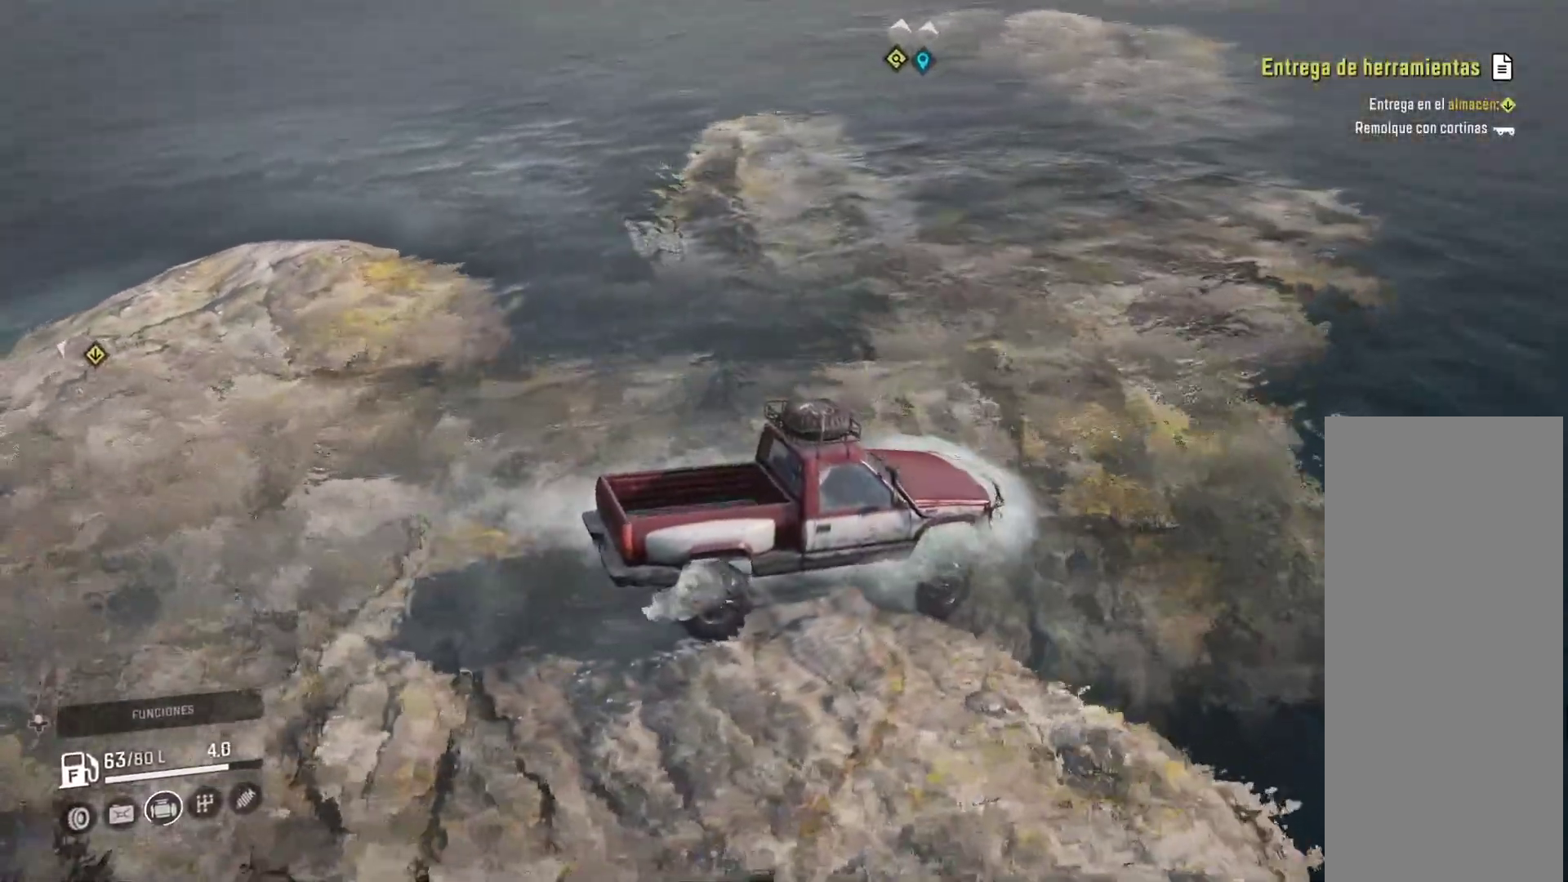
{"buttons": [], "left_stick": "left", "right_stick": "center", "events": []}
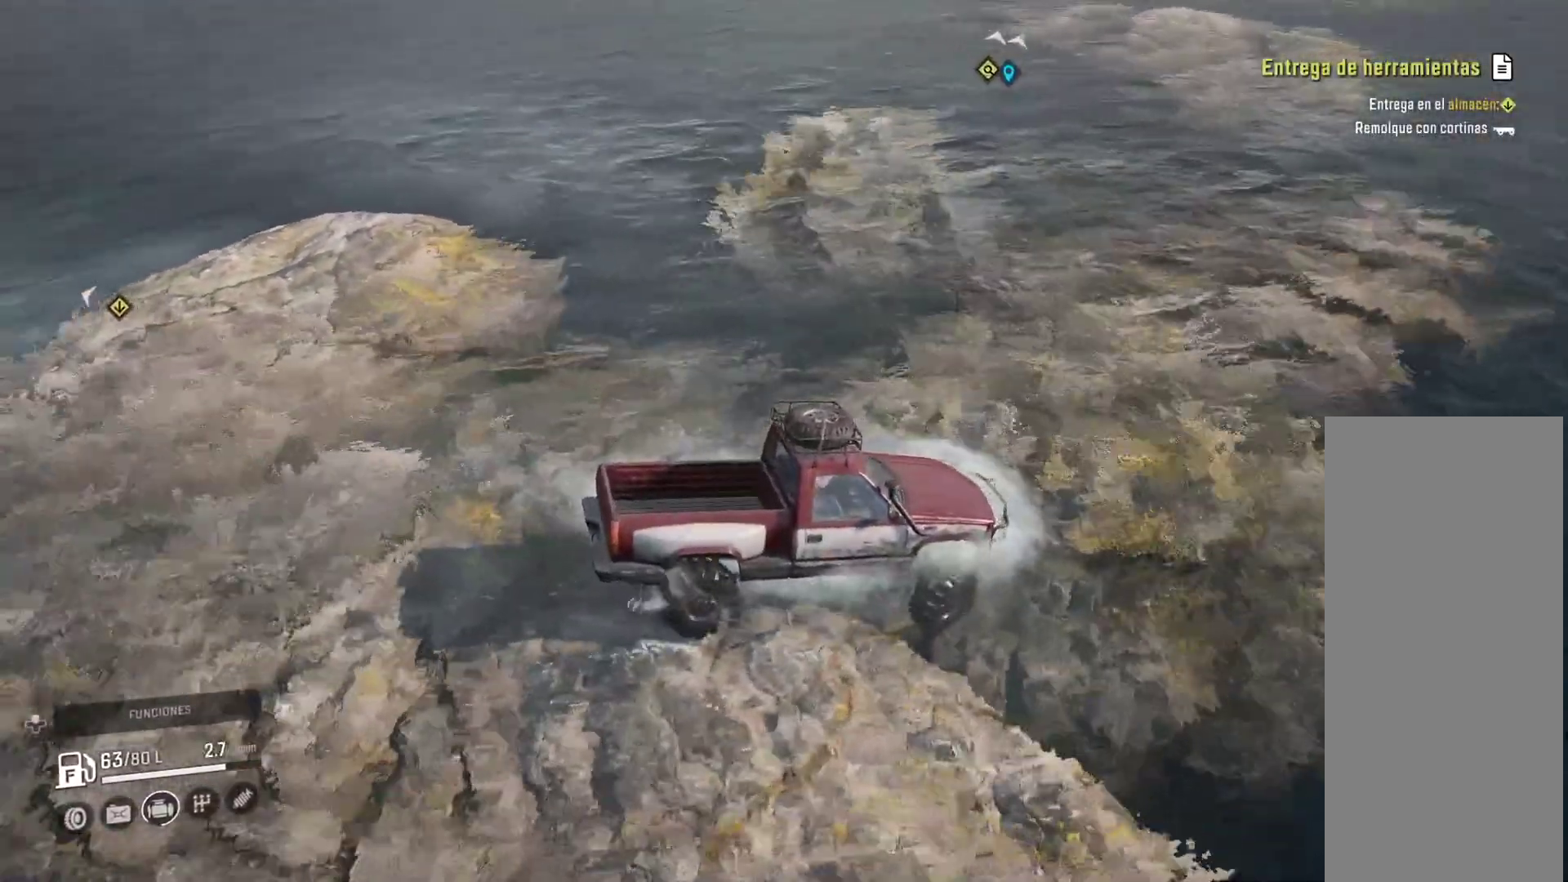
{"buttons": [], "left_stick": "left", "right_stick": "center", "events": [[183, "right_stick", "right"], [467, "right_stick", "center"]]}
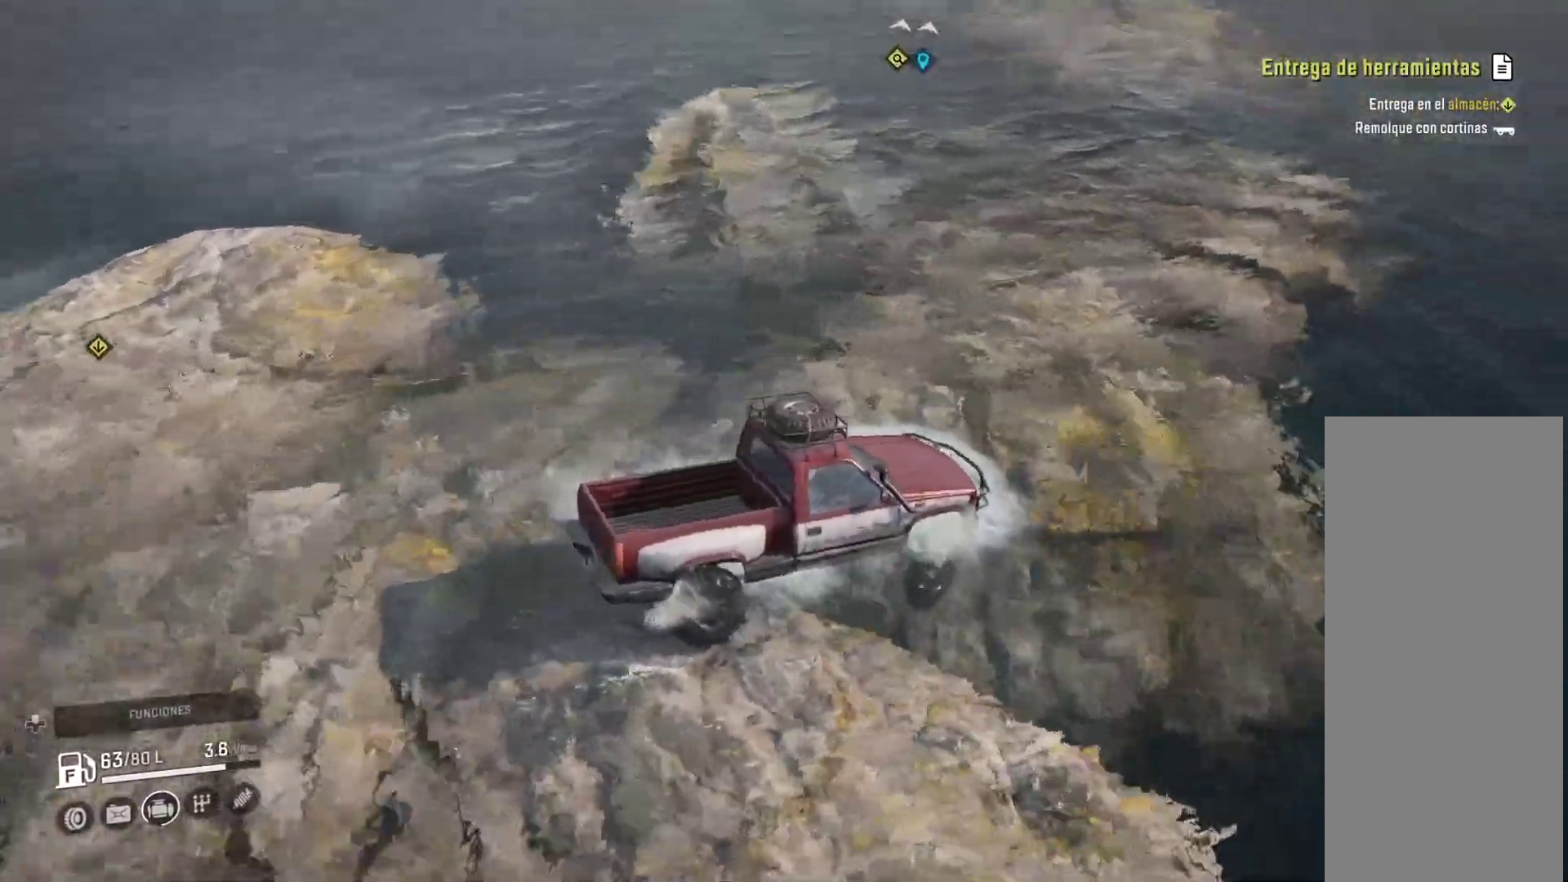
{"buttons": [], "left_stick": "left", "right_stick": "center", "events": []}
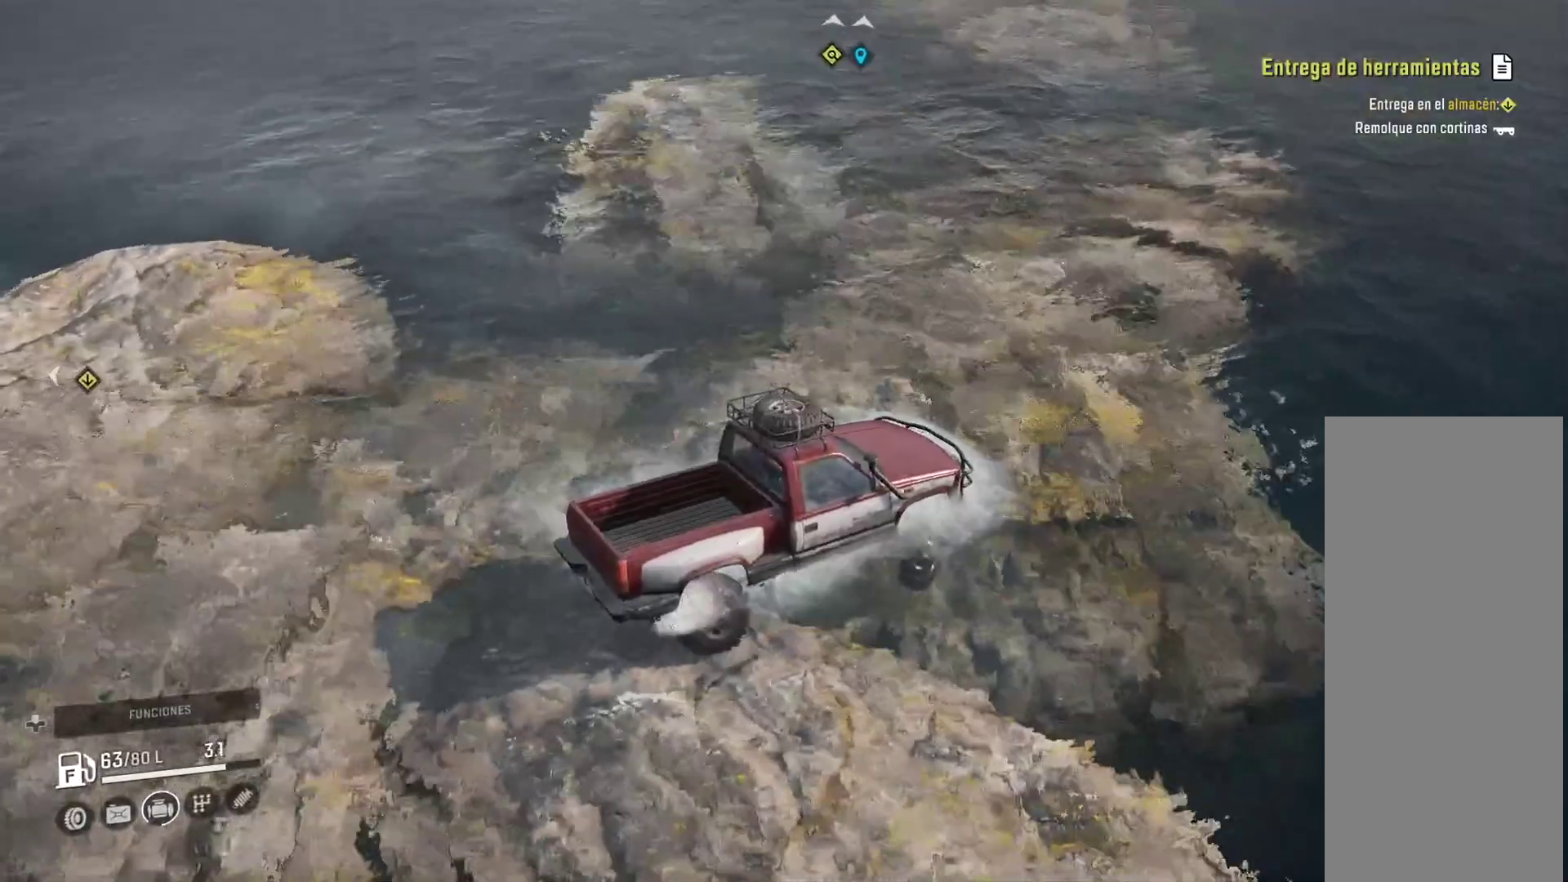
{"buttons": [], "left_stick": "left", "right_stick": "right", "events": [[267, "right_stick", "right"]]}
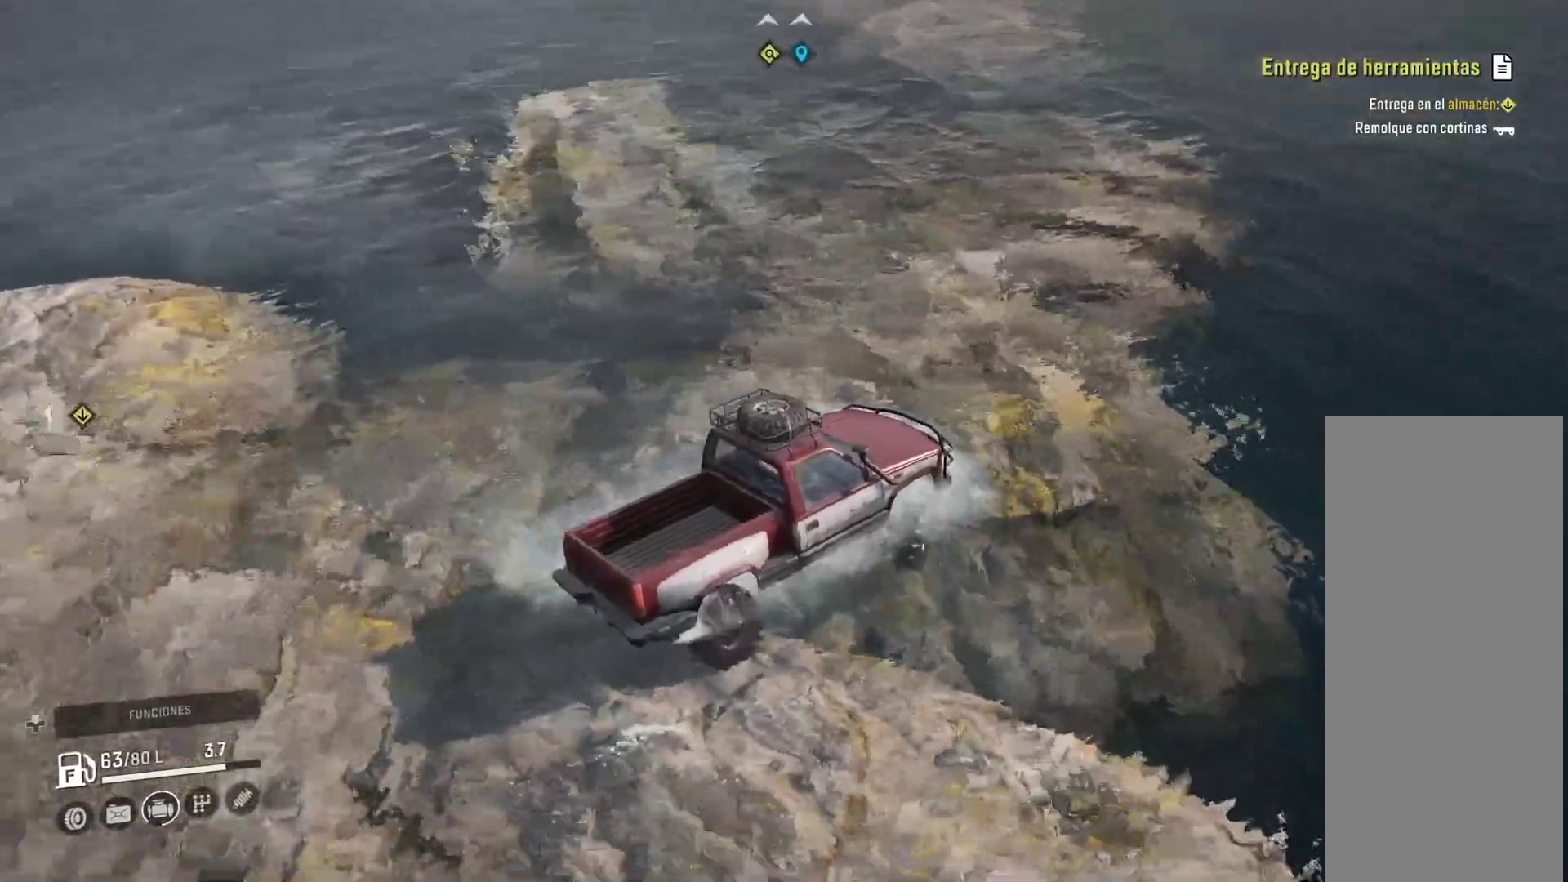
{"buttons": [], "left_stick": "left", "right_stick": "center", "events": [[133, "right_stick", "center"]]}
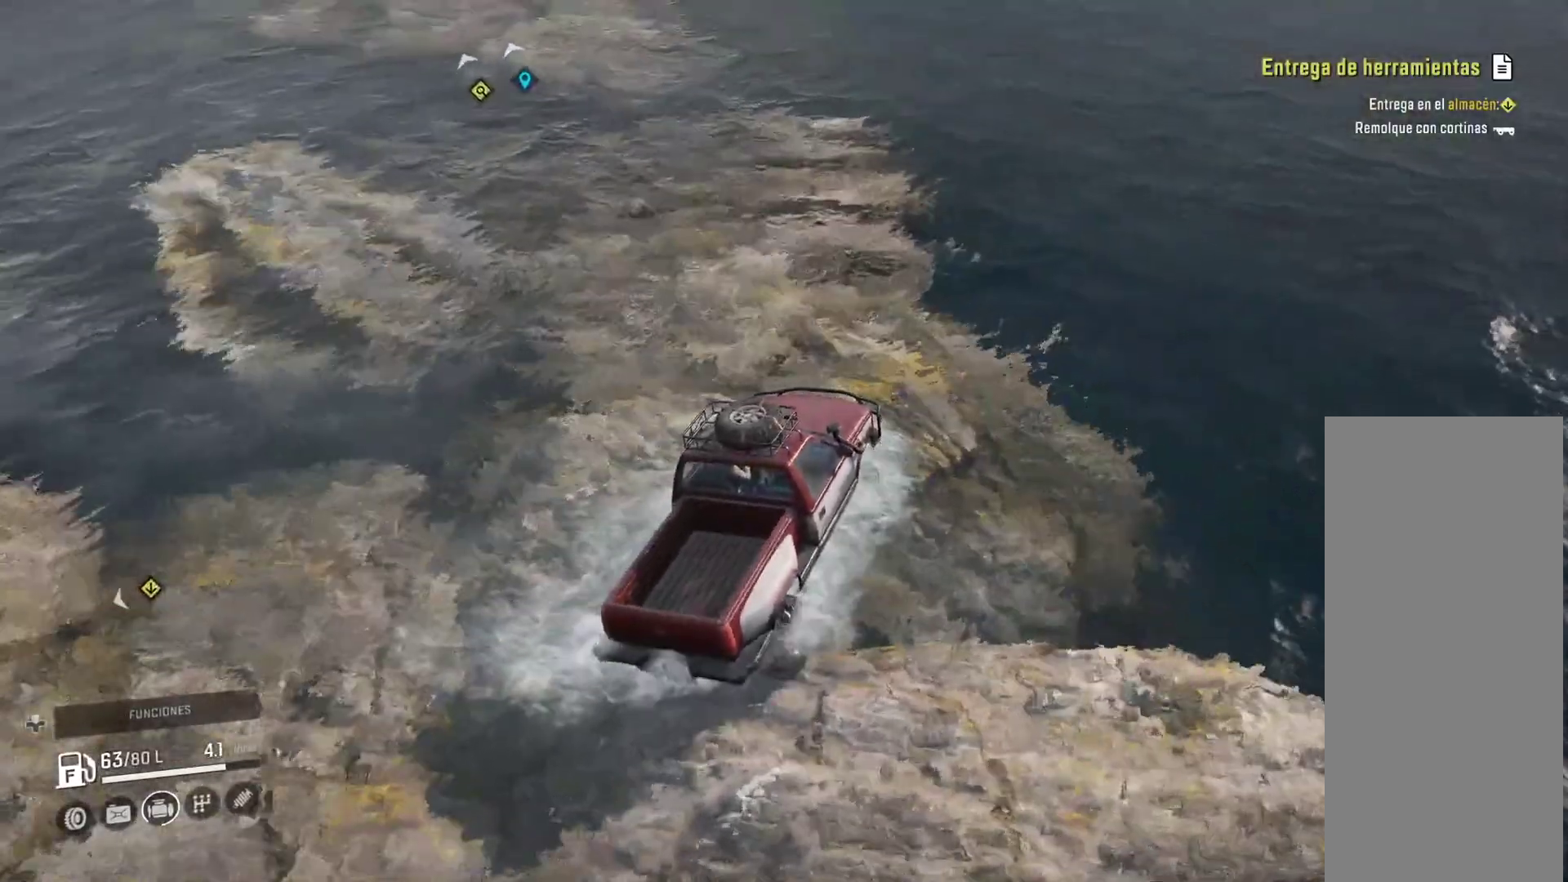
{"buttons": [], "left_stick": "left", "right_stick": "center", "events": []}
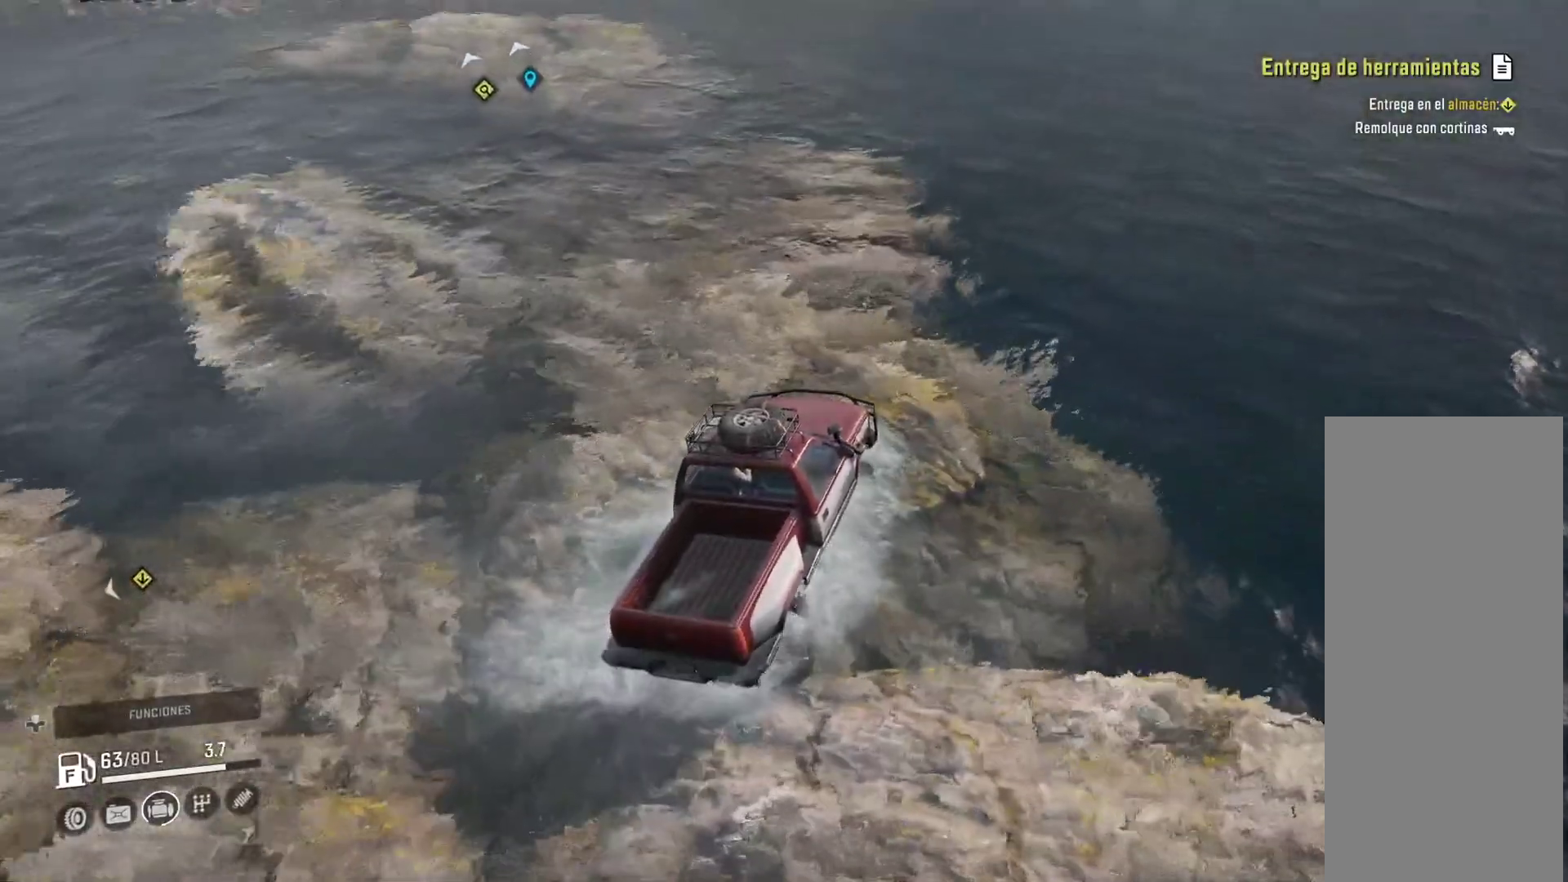
{"buttons": [], "left_stick": "center", "right_stick": "center", "events": [[283, "left_stick", "center"]]}
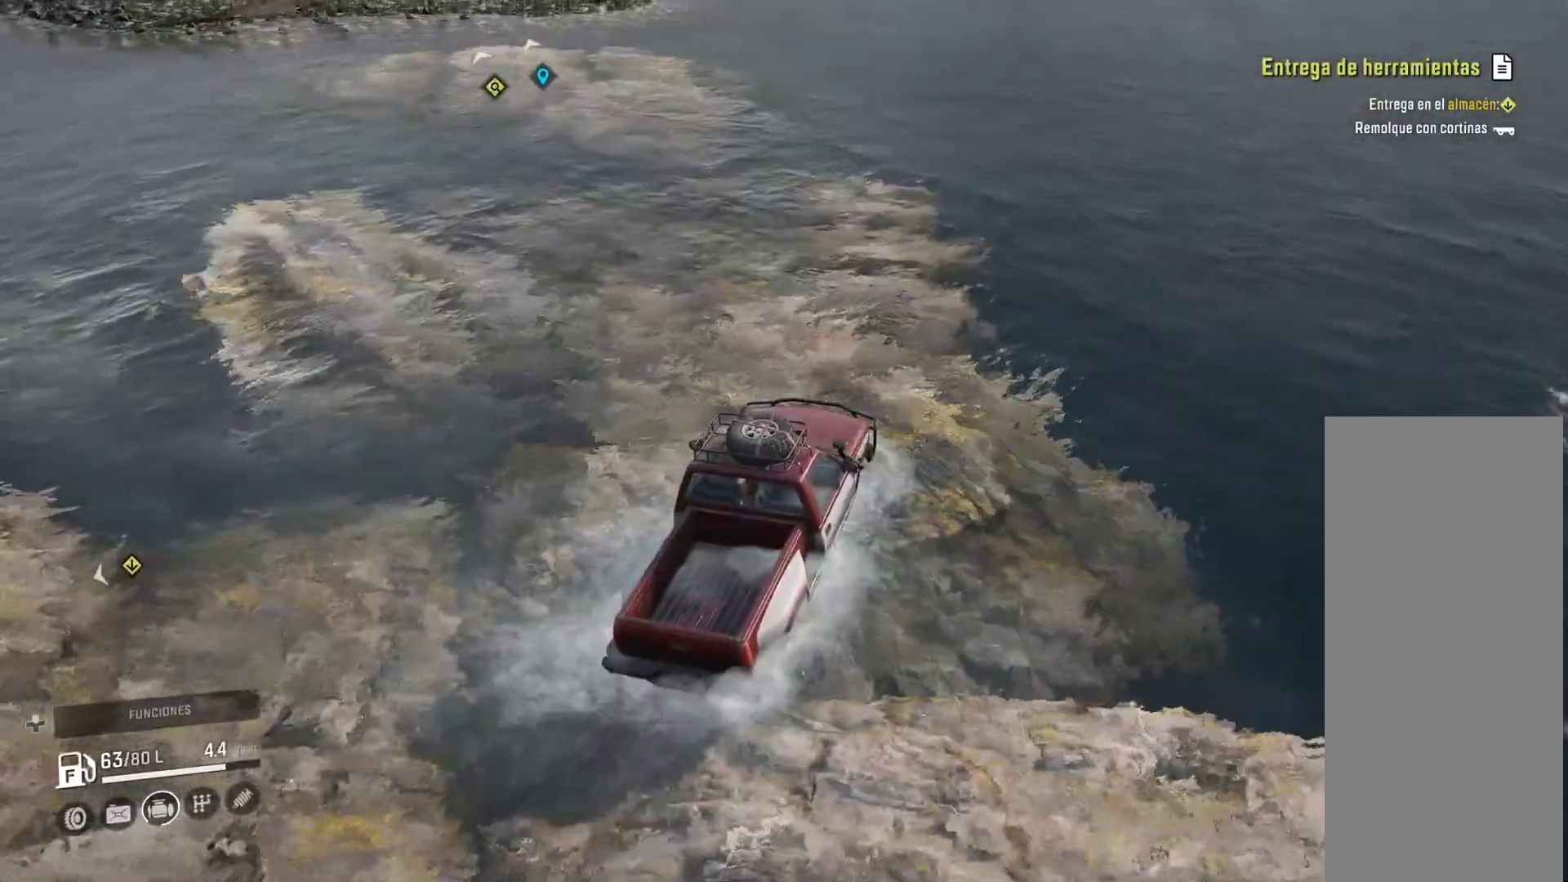
{"buttons": [], "left_stick": "left", "right_stick": "center", "events": [[467, "left_stick", "left"]]}
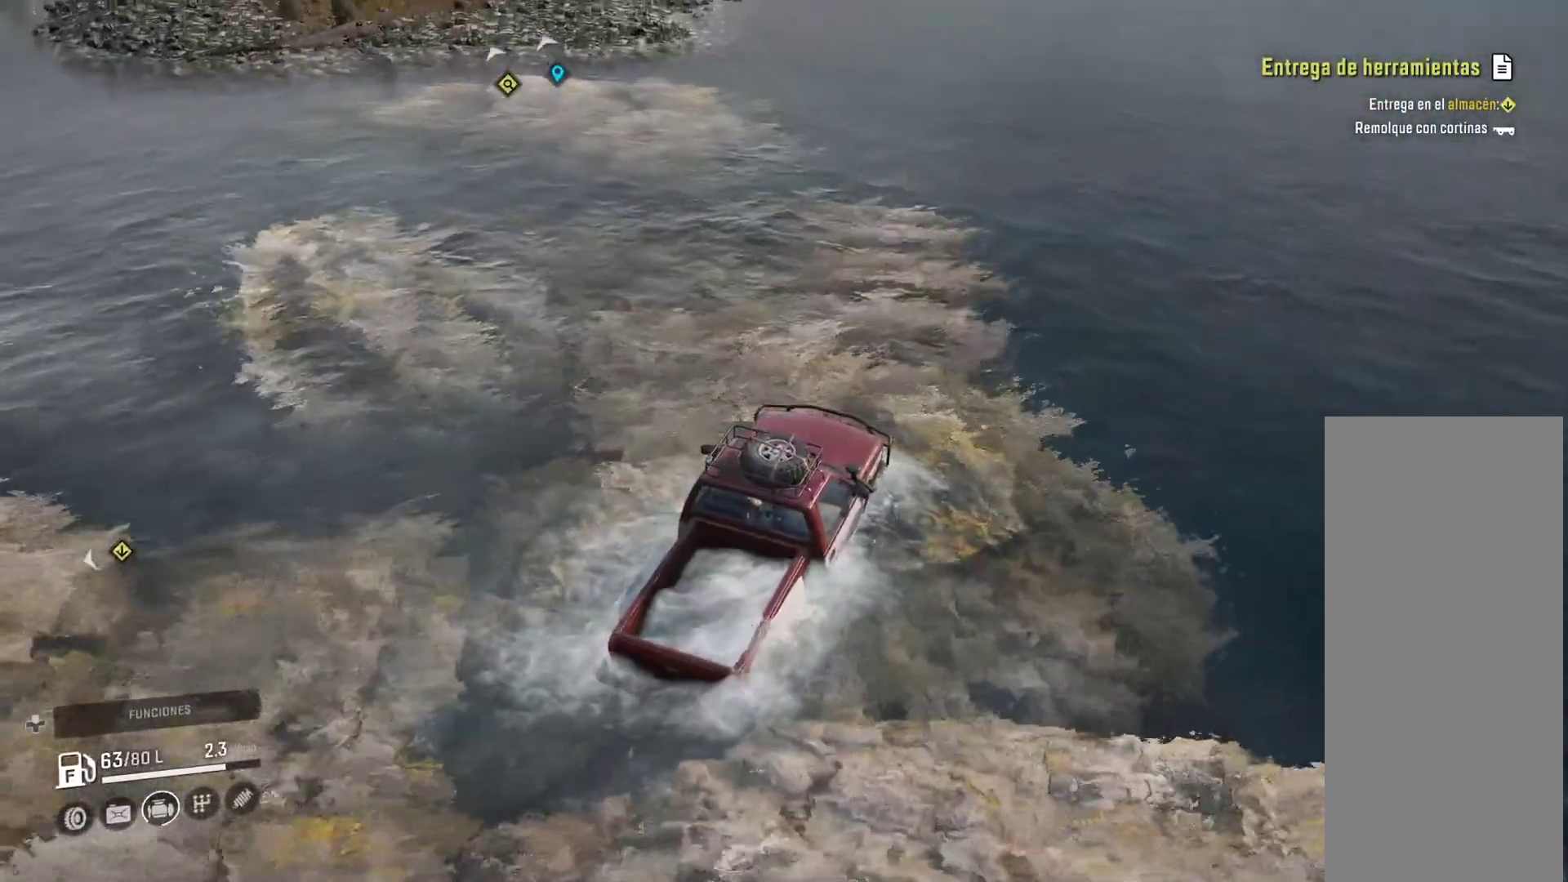
{"buttons": [], "left_stick": "left", "right_stick": "center", "events": []}
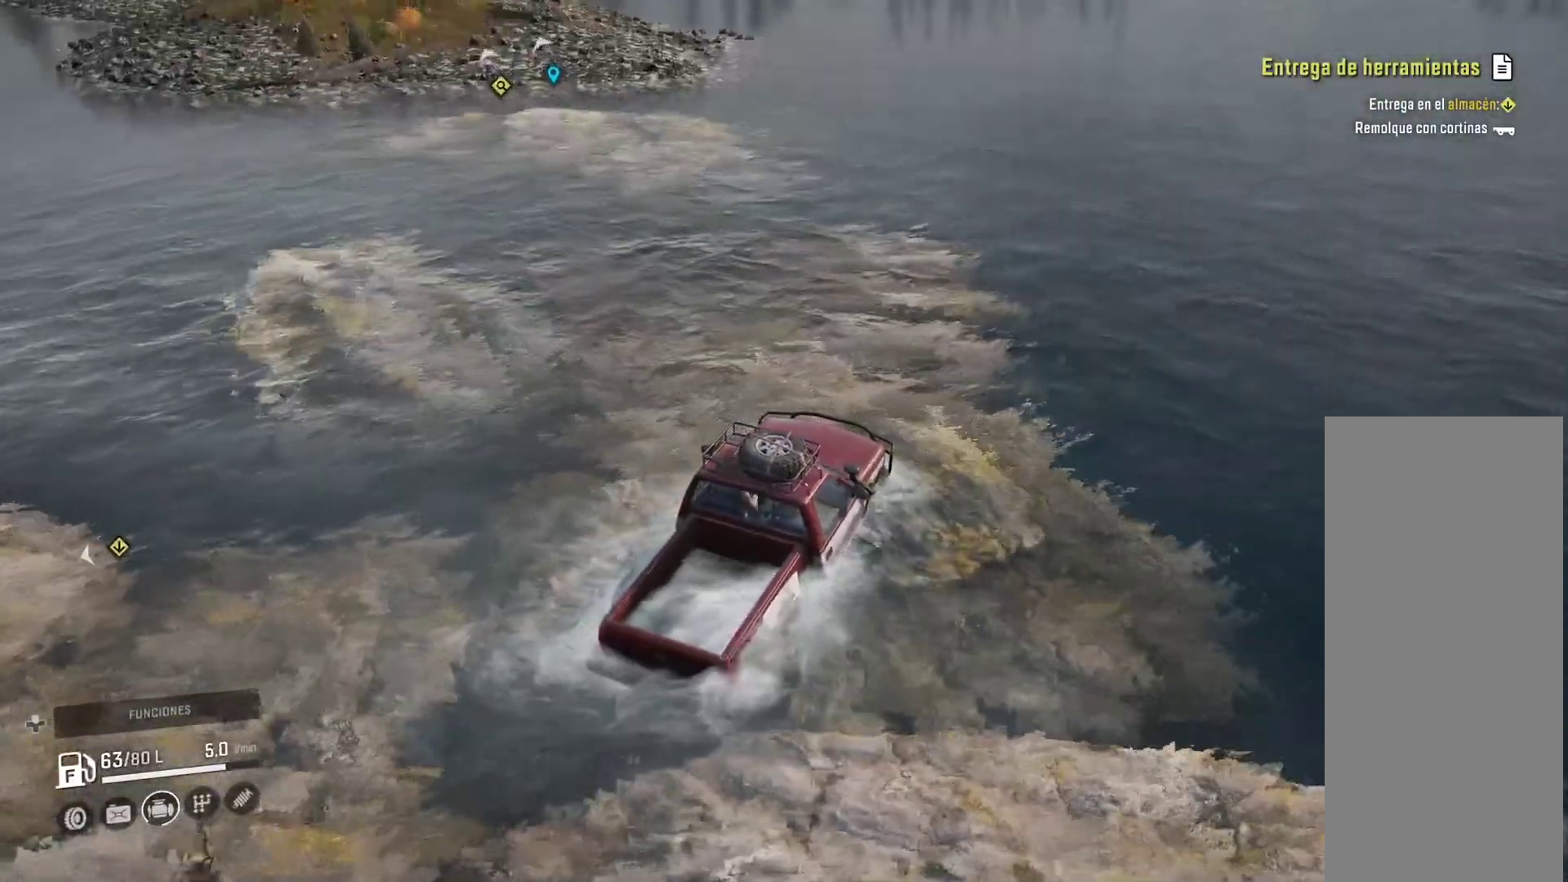
{"buttons": [], "left_stick": "center", "right_stick": "center", "events": [[467, "left_stick", "center"]]}
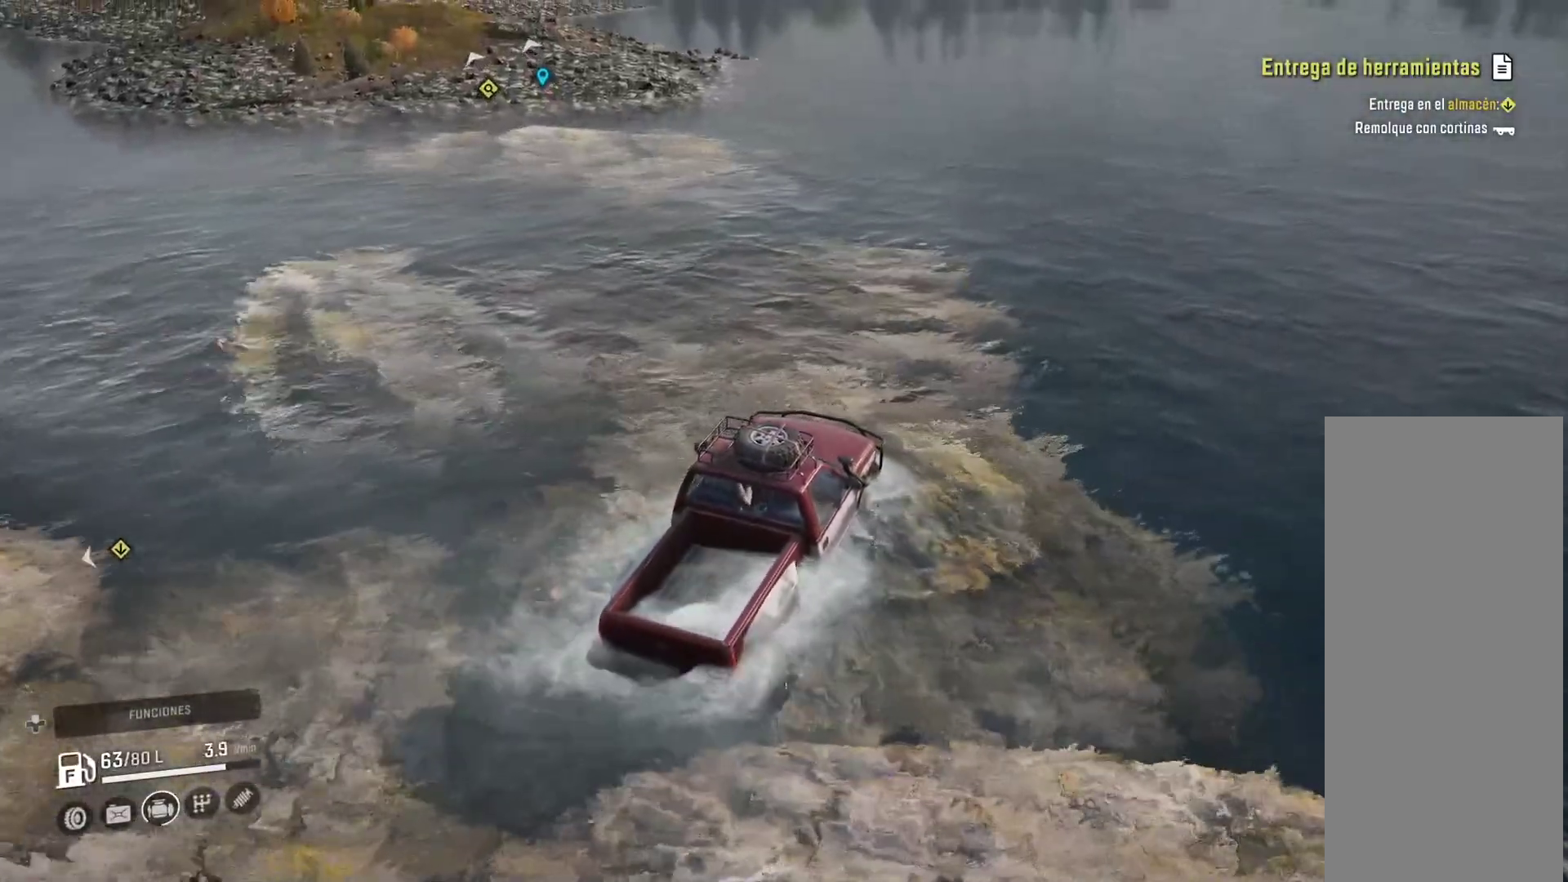
{"buttons": [], "left_stick": "center", "right_stick": "center", "events": []}
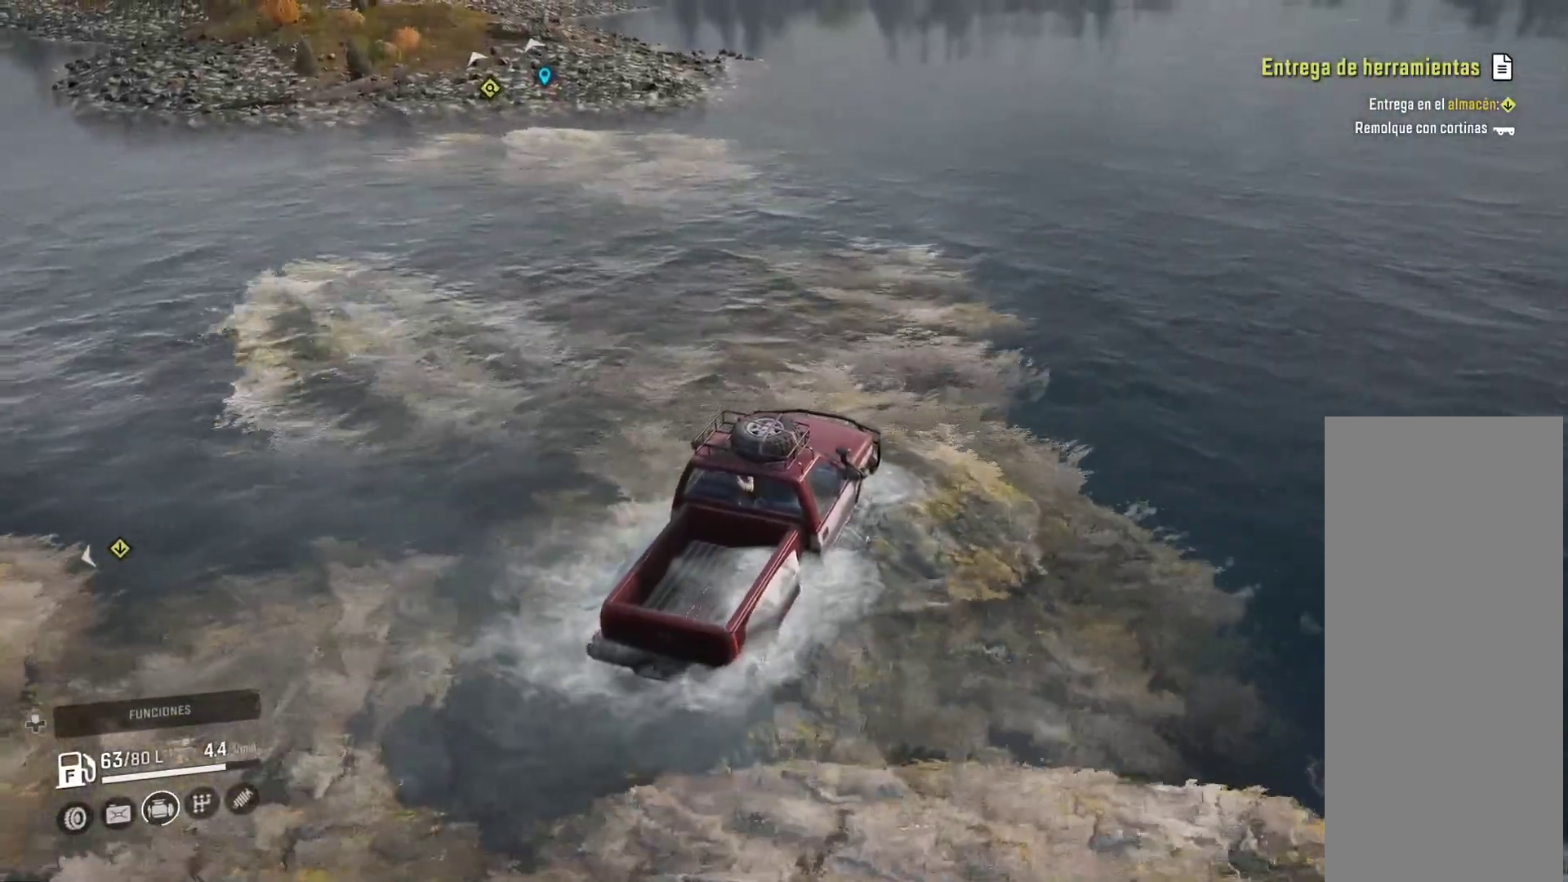
{"buttons": [], "left_stick": "center", "right_stick": "center", "events": []}
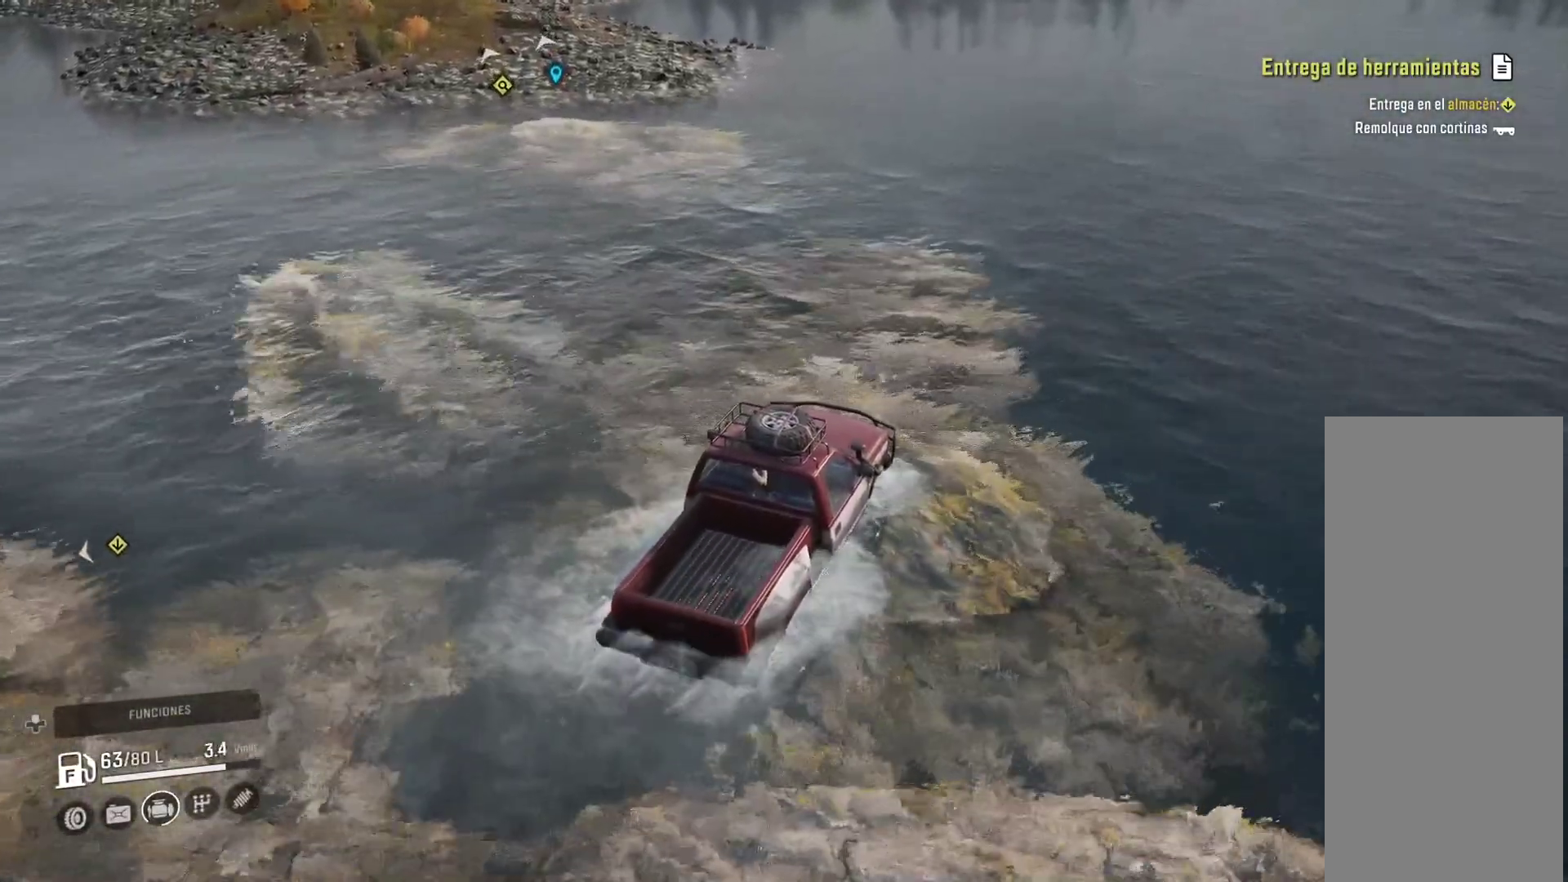
{"buttons": [], "left_stick": "center", "right_stick": "center", "events": []}
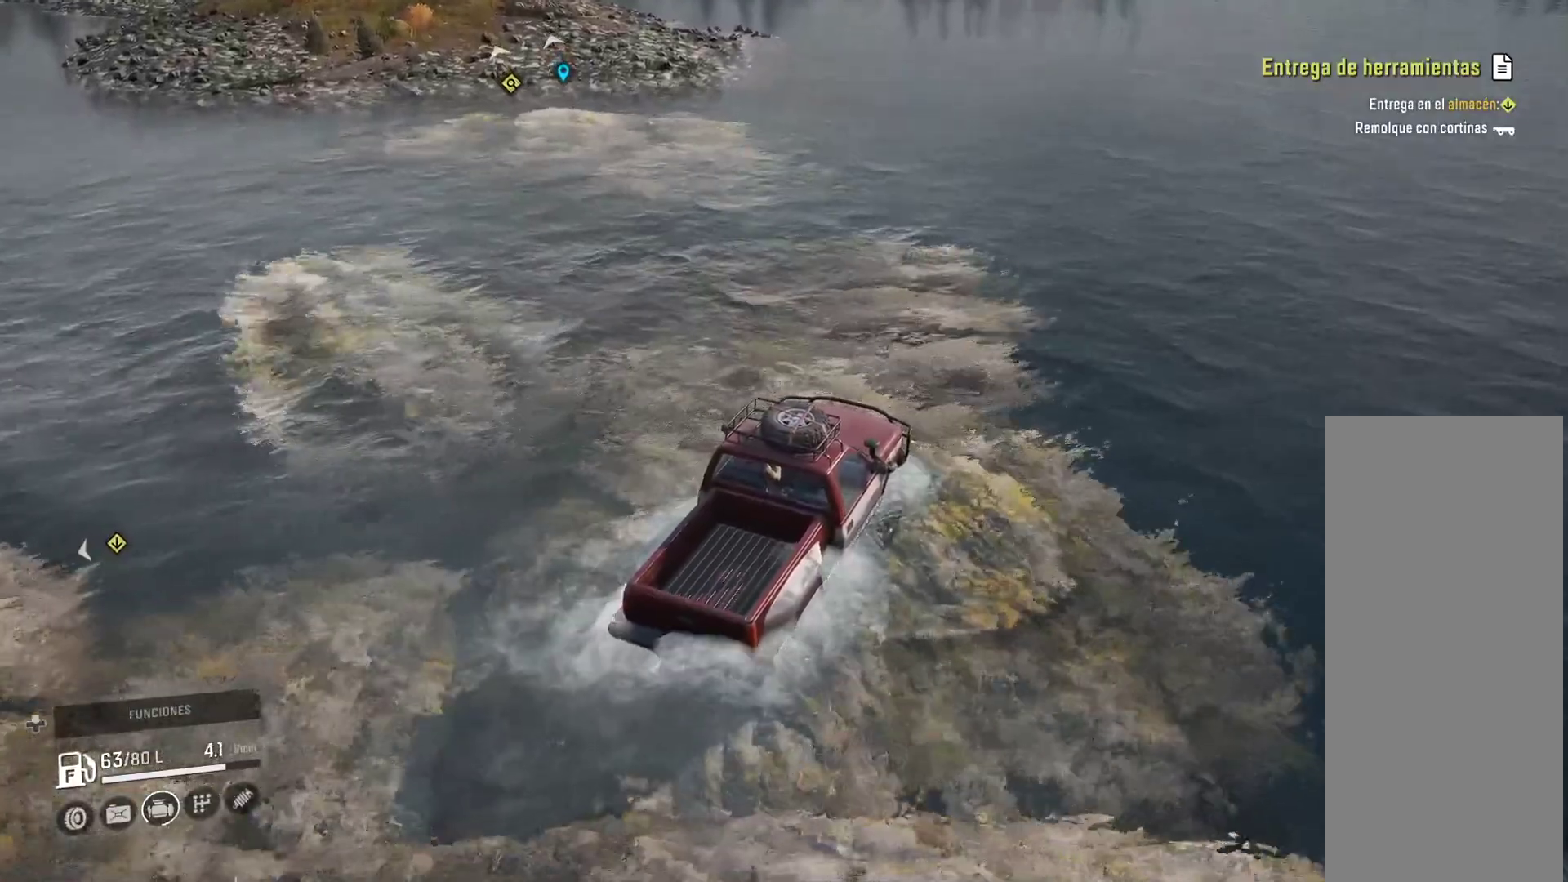
{"buttons": [], "left_stick": "left", "right_stick": "center", "events": [[267, "left_stick", "left"]]}
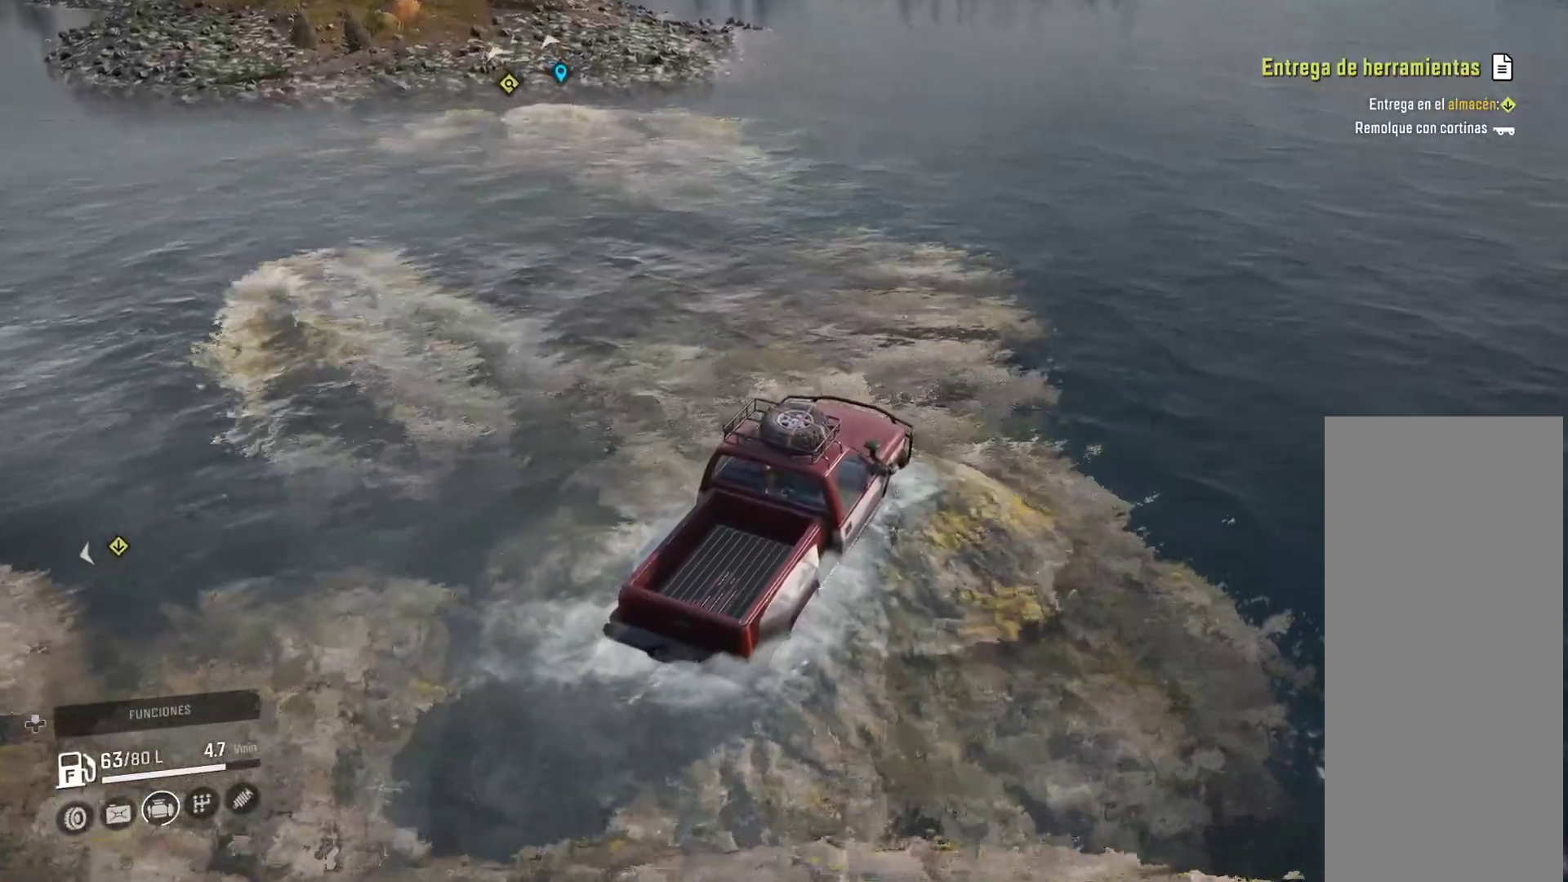
{"buttons": [], "left_stick": "left", "right_stick": "center", "events": []}
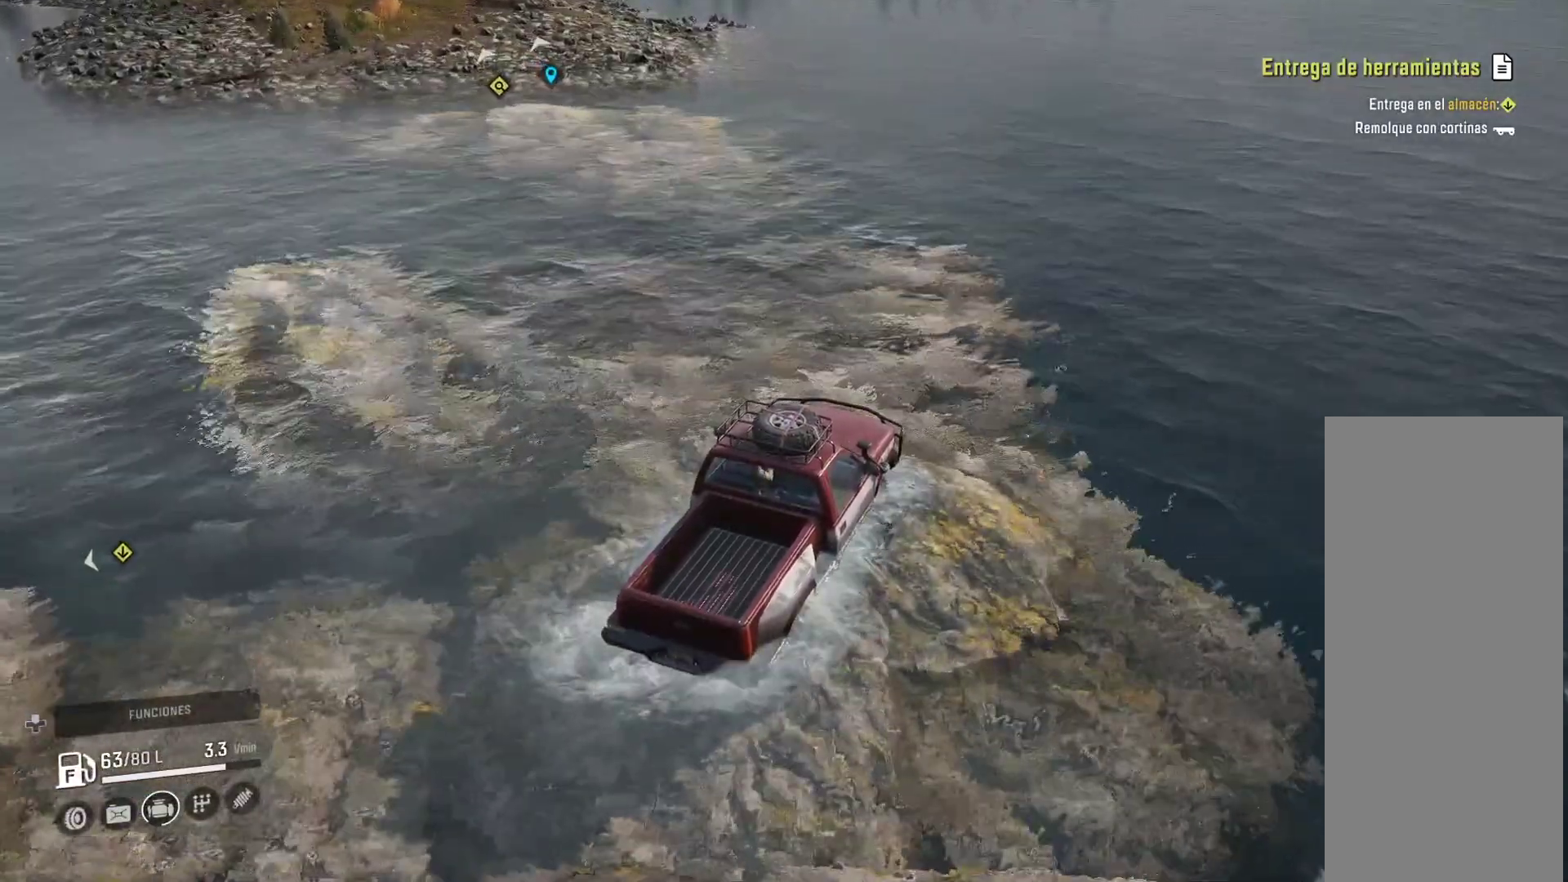
{"buttons": [], "left_stick": "center", "right_stick": "center", "events": [[167, "left_stick", "center"]]}
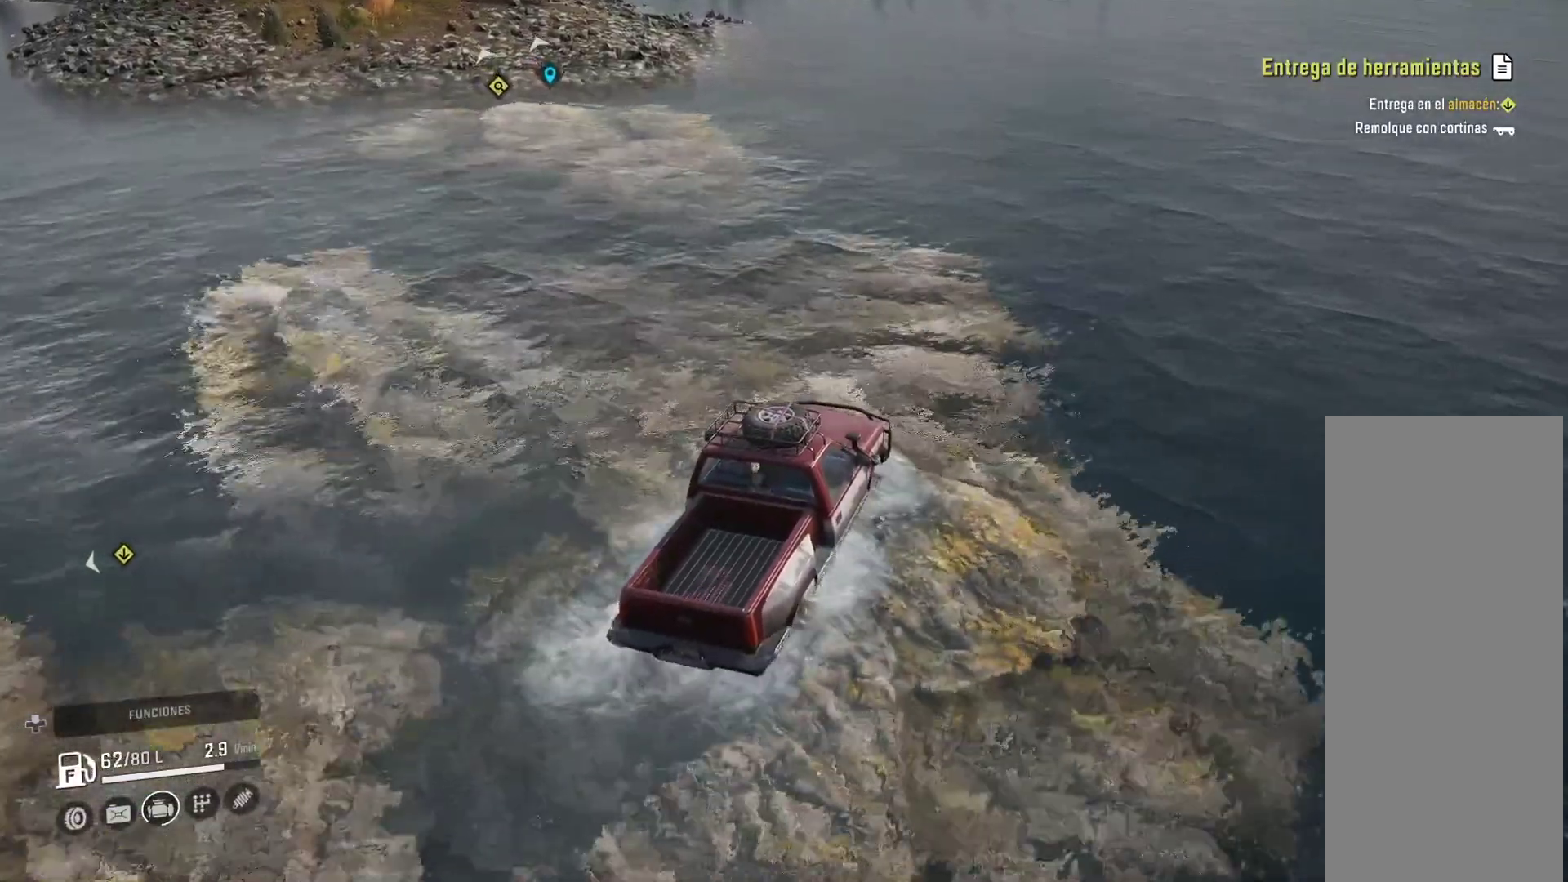
{"buttons": [], "left_stick": "left", "right_stick": "center", "events": [[83, "left_stick", "left"]]}